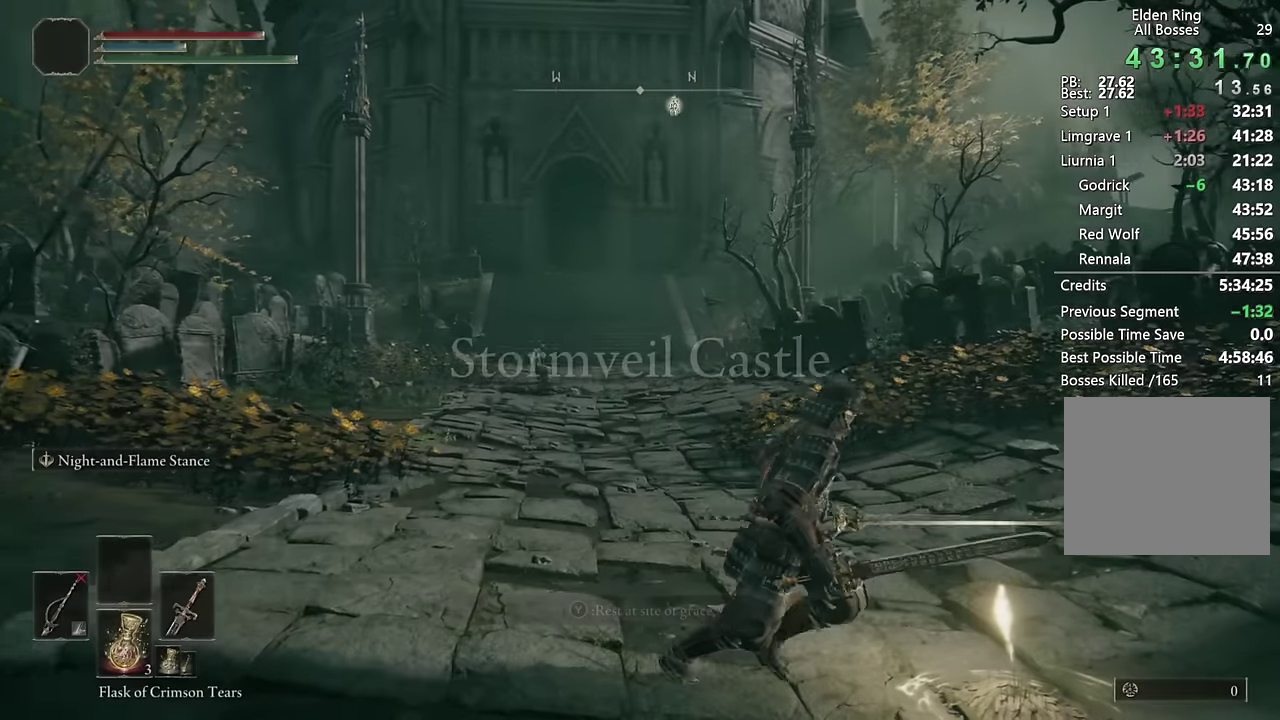
Gameplay with a controller (PlayStation layout); each line is a JSON object with the inputs held at the frame after it. "events" lists button and stick changes between this image and that frame as [ms after this image, input, new state], when the widget could be followed in between. Not read: R1.
{"buttons": [], "left_stick": "center", "right_stick": "center", "events": [[33, "TRIANGLE", "up"], [66, "left_stick", "right"], [100, "TRIANGLE", "down"], [133, "left_stick", "center"], [183, "TRIANGLE", "up"], [233, "TRIANGLE", "down"], [316, "TRIANGLE", "up"]]}
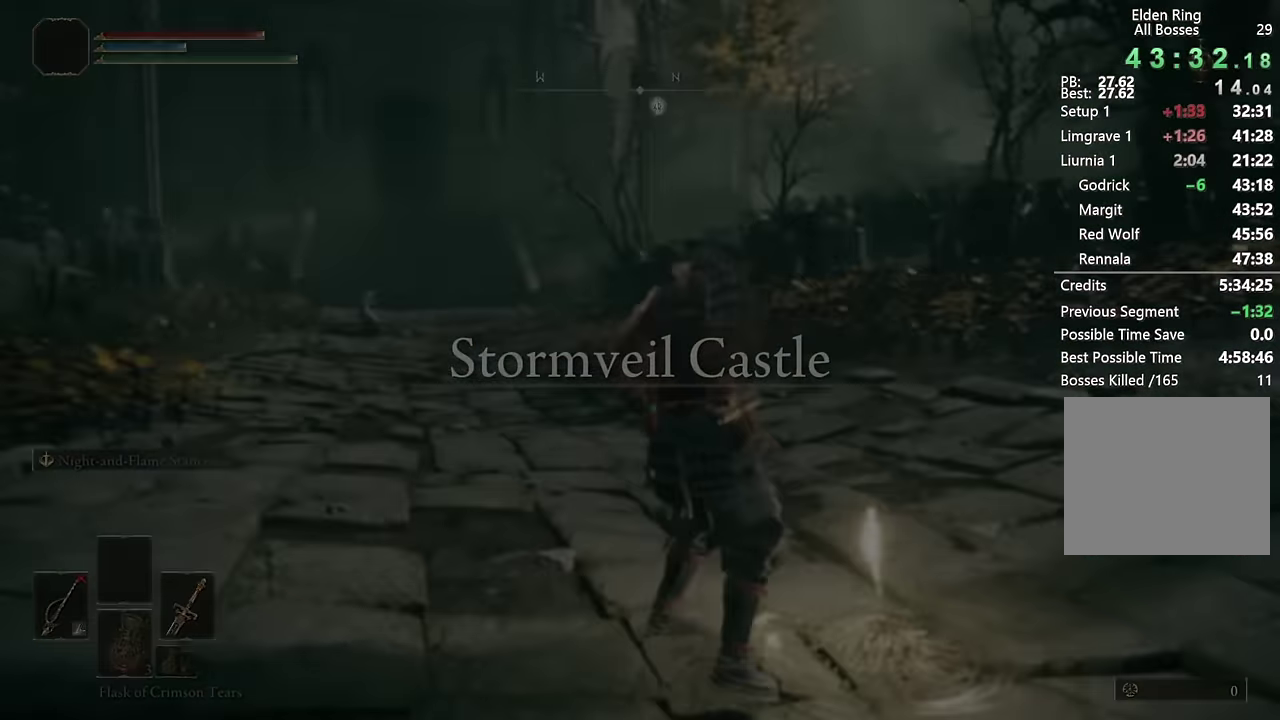
{"buttons": [], "left_stick": "center", "right_stick": "center", "events": [[66, "right_stick", "right"], [116, "right_stick", "center"], [250, "CIRCLE", "down"], [333, "CIRCLE", "up"], [400, "CIRCLE", "down"], [483, "CIRCLE", "up"]]}
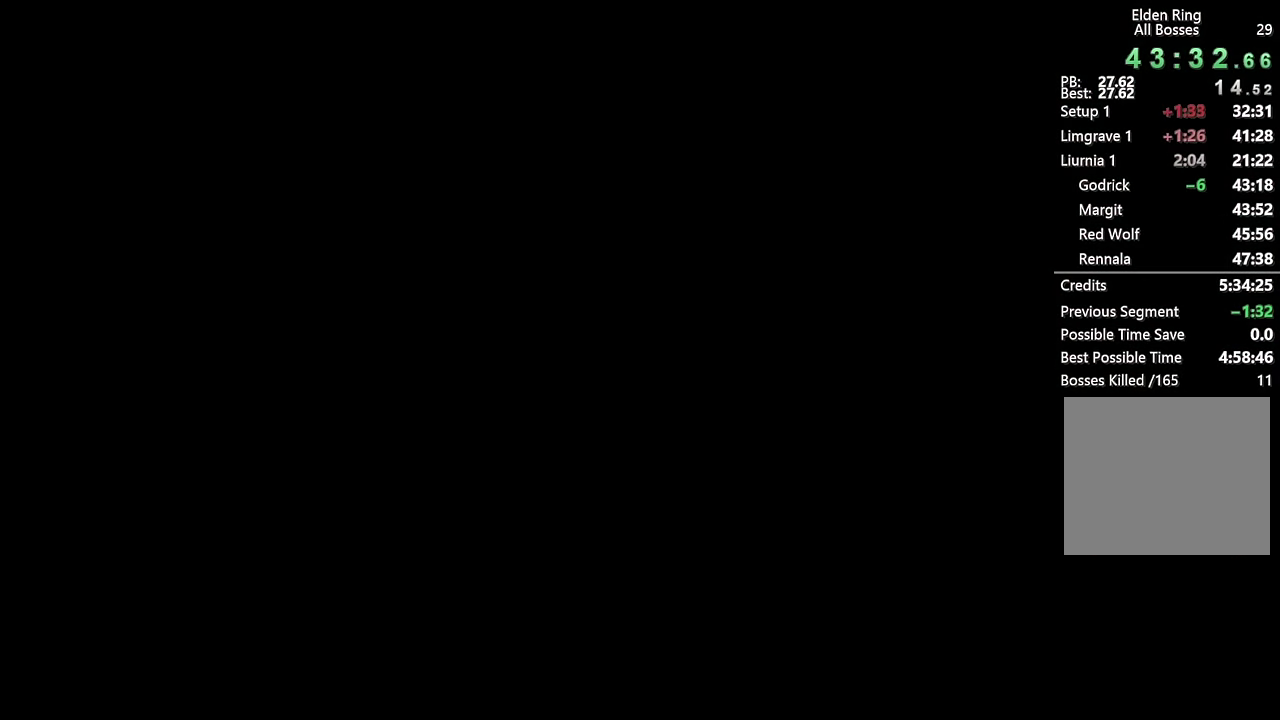
{"buttons": ["CIRCLE"], "left_stick": "center", "right_stick": "center", "events": [[50, "CIRCLE", "down"], [150, "CIRCLE", "up"], [200, "CIRCLE", "down"], [300, "CIRCLE", "up"], [366, "CIRCLE", "down"], [450, "CIRCLE", "up"], [500, "CIRCLE", "down"]]}
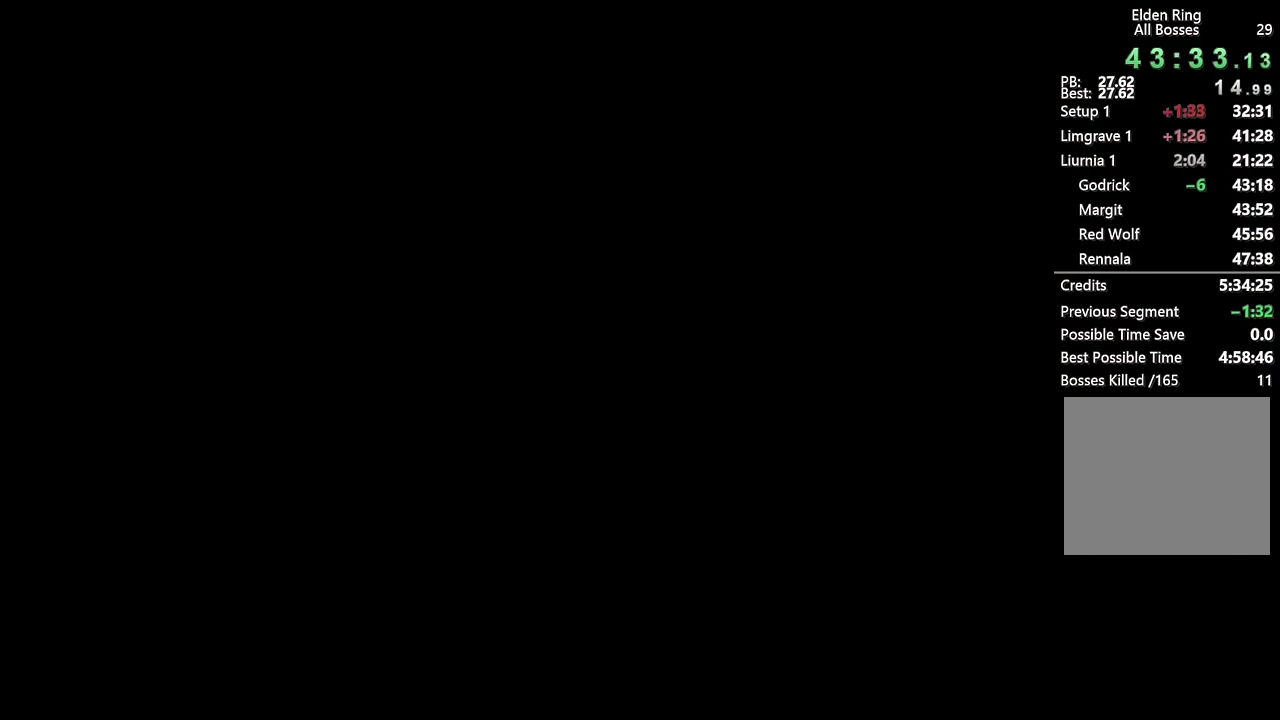
{"buttons": ["CIRCLE"], "left_stick": "center", "right_stick": "center", "events": [[83, "CIRCLE", "up"], [166, "CIRCLE", "down"], [233, "CIRCLE", "up"], [316, "CIRCLE", "down"], [366, "CIRCLE", "up"], [450, "CIRCLE", "down"]]}
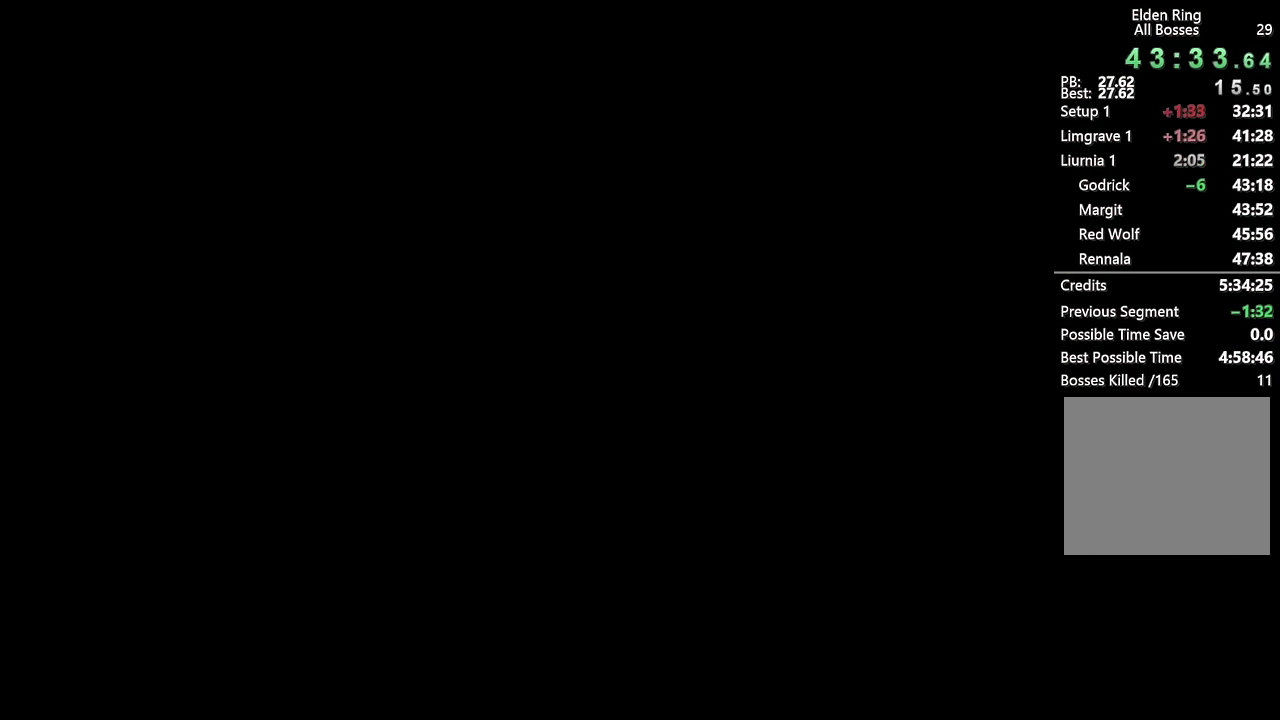
{"buttons": [], "left_stick": "center", "right_stick": "center", "events": [[16, "CIRCLE", "up"], [100, "CIRCLE", "down"], [183, "CIRCLE", "up"], [250, "CIRCLE", "down"], [316, "CIRCLE", "up"], [383, "CIRCLE", "down"], [450, "CIRCLE", "up"]]}
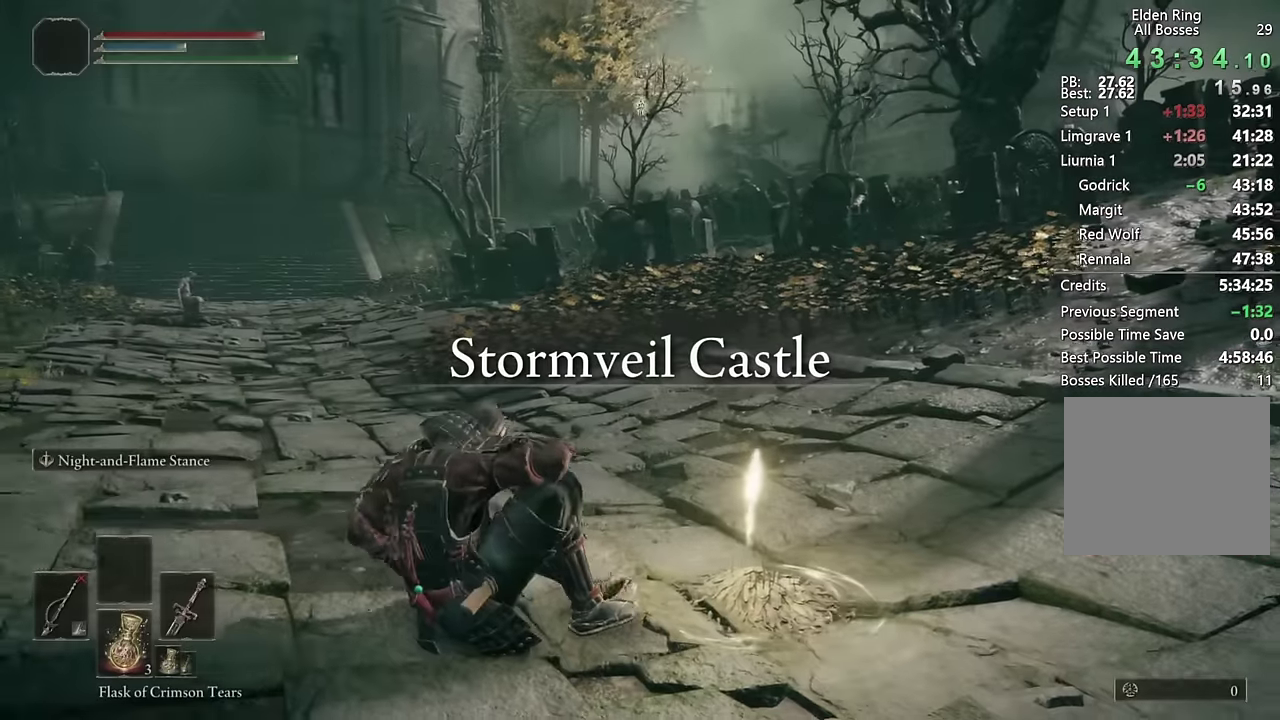
{"buttons": ["TRIANGLE"], "left_stick": "center", "right_stick": "center", "events": [[33, "CIRCLE", "down"], [100, "CIRCLE", "up"], [266, "TRIANGLE", "down"]]}
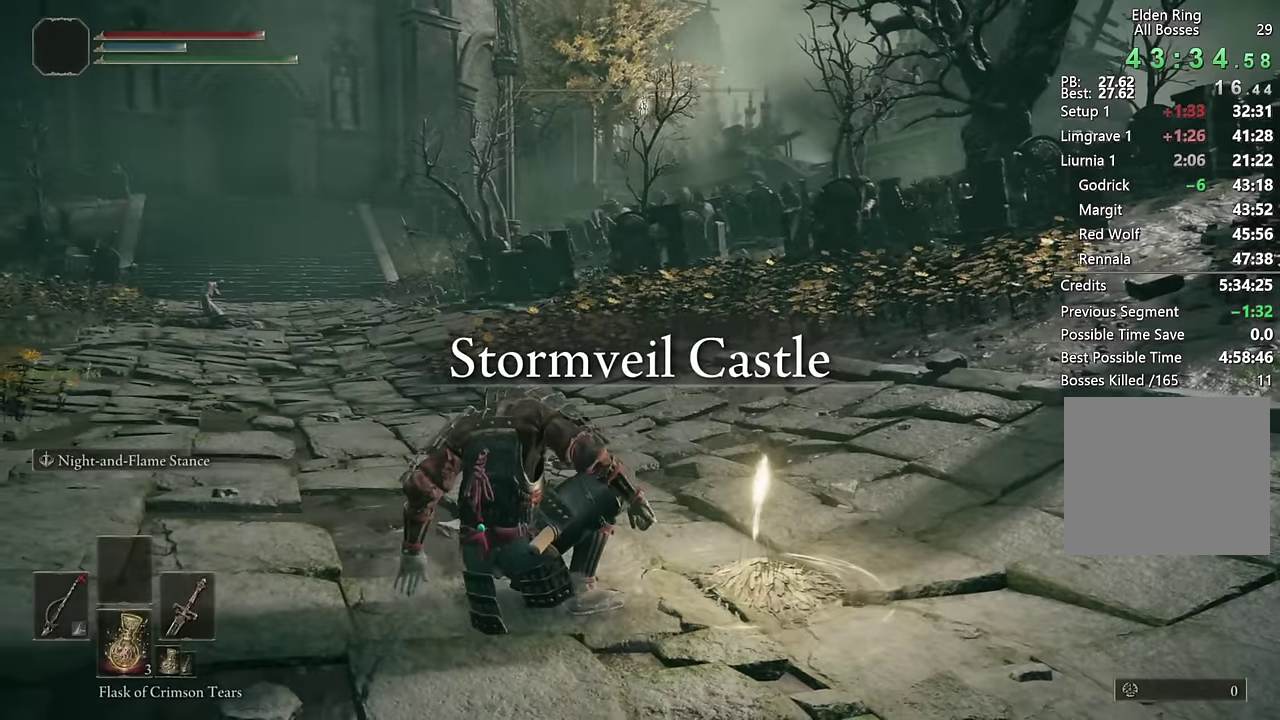
{"buttons": ["TRIANGLE"], "left_stick": "center", "right_stick": "center", "events": [[333, "DPAD_UP", "down"], [433, "DPAD_UP", "up"]]}
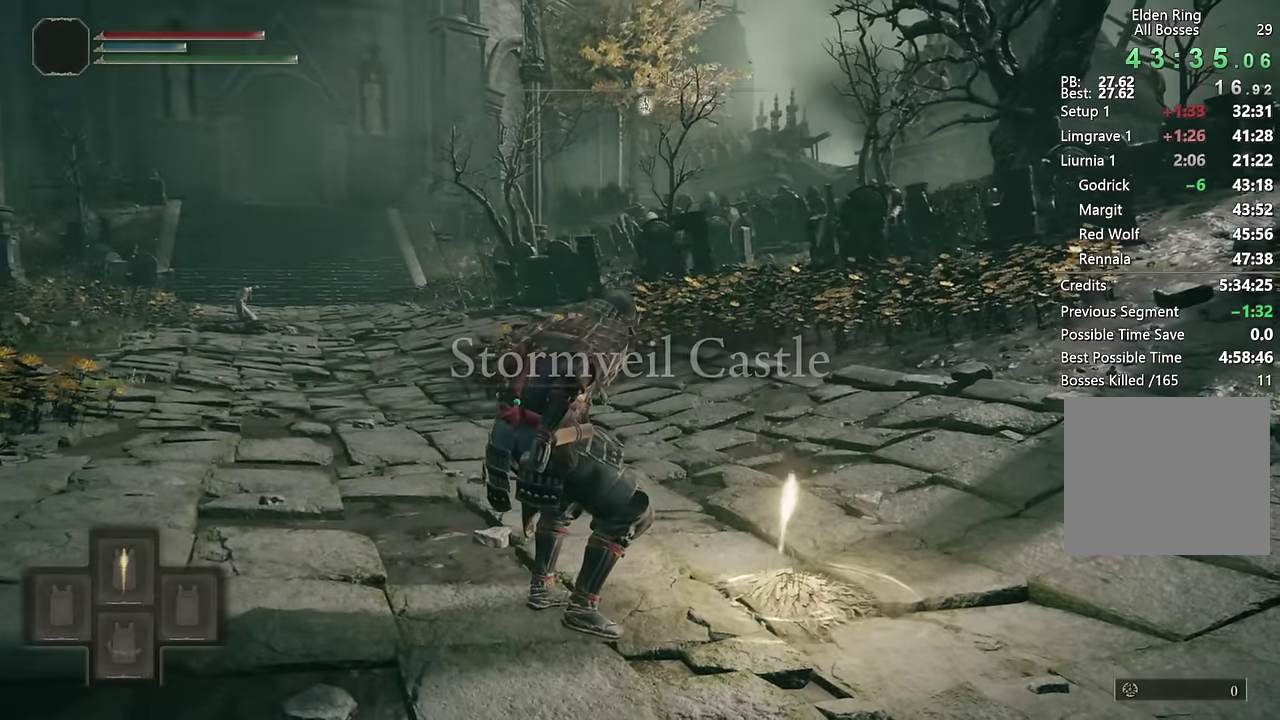
{"buttons": [], "left_stick": "center", "right_stick": "center", "events": [[16, "DPAD_UP", "down"], [116, "DPAD_UP", "up"], [200, "DPAD_UP", "down"], [283, "DPAD_UP", "up"], [500, "TRIANGLE", "up"]]}
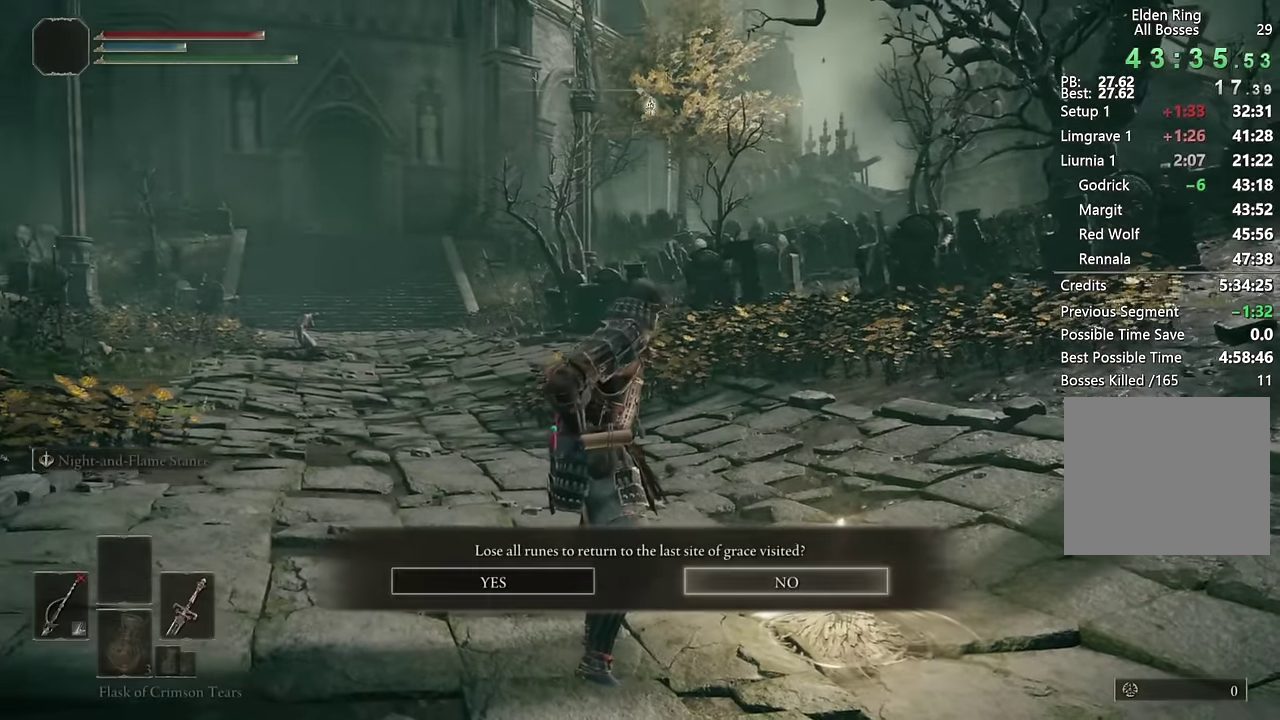
{"buttons": ["TOUCHPAD"], "left_stick": "center", "right_stick": "center", "events": [[16, "DPAD_LEFT", "down"], [100, "CROSS", "down"], [116, "DPAD_LEFT", "up"], [183, "CROSS", "up"], [416, "TOUCHPAD", "down"]]}
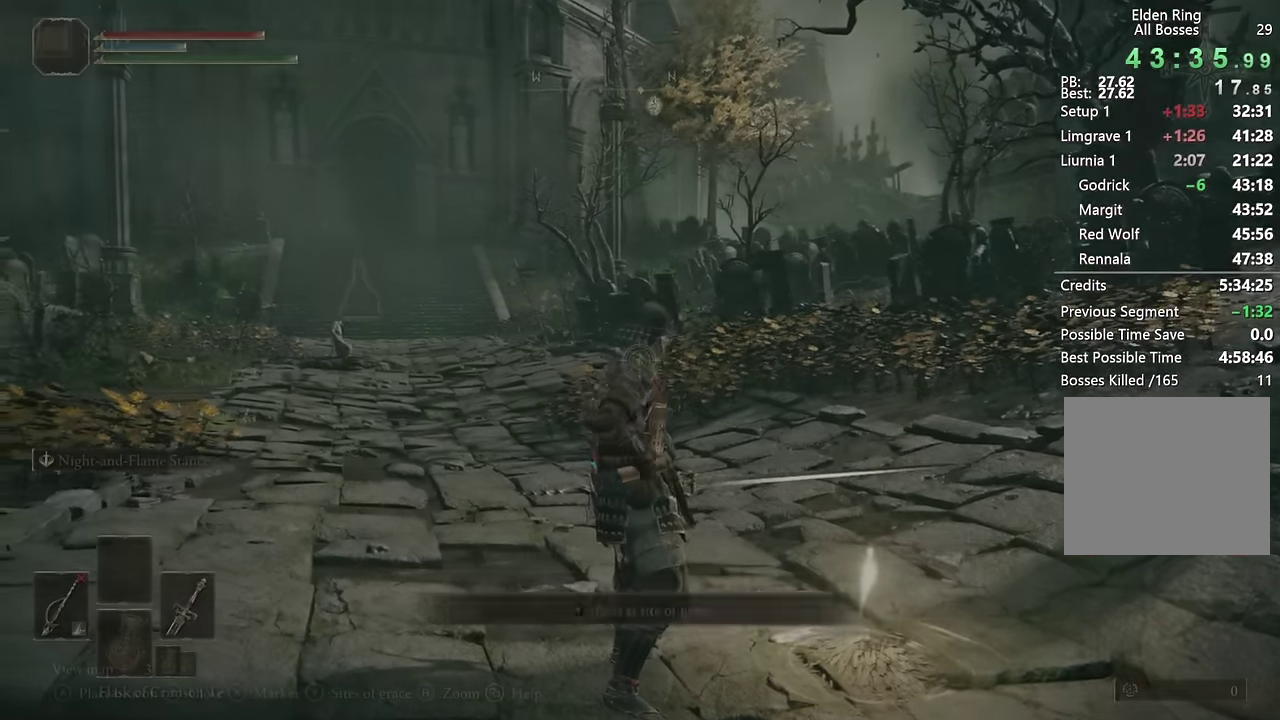
{"buttons": [], "left_stick": "center", "right_stick": "center", "events": [[16, "TOUCHPAD", "up"], [183, "TRIANGLE", "down"], [266, "TRIANGLE", "up"], [350, "TRIANGLE", "down"], [433, "TRIANGLE", "up"]]}